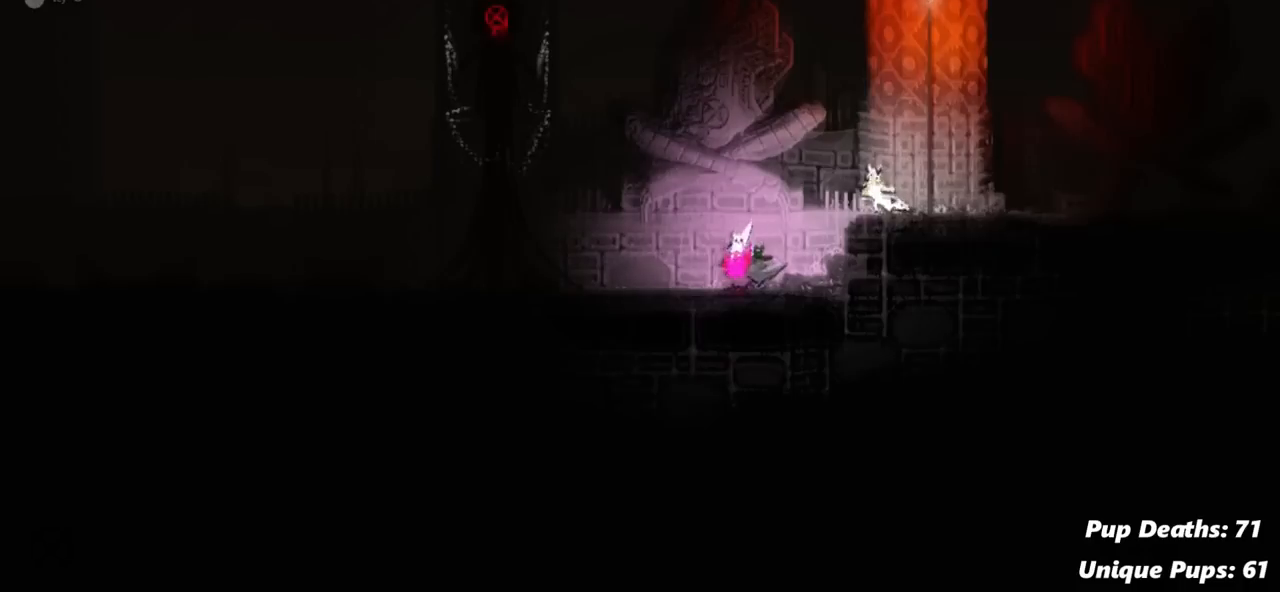
Gameplay with keyboard and mouse; each line is a JSON object with the keys held at the frame after it. "events" lists presses ("down") and releases ("up") of "down", "grab", "jump", "left", "right", "throw" and "up" between this image and that frame as [ms after this image, input, new state], when the widget could be followed in between. No other keys are recorded. Mouse buttons are not recorded. Key names are as the overlay labels them; some are game actions (e.g. jump) rather than physical keys. Not read: mouse_move.
{"keys": ["left", "up"], "events": []}
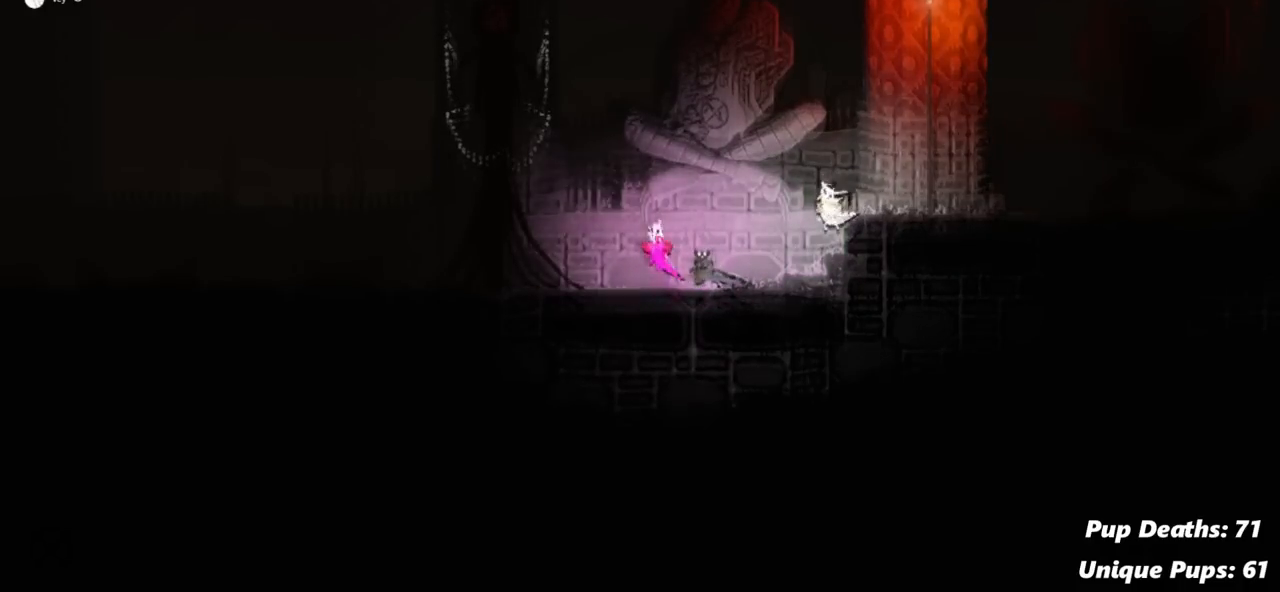
{"keys": ["left", "up"], "events": []}
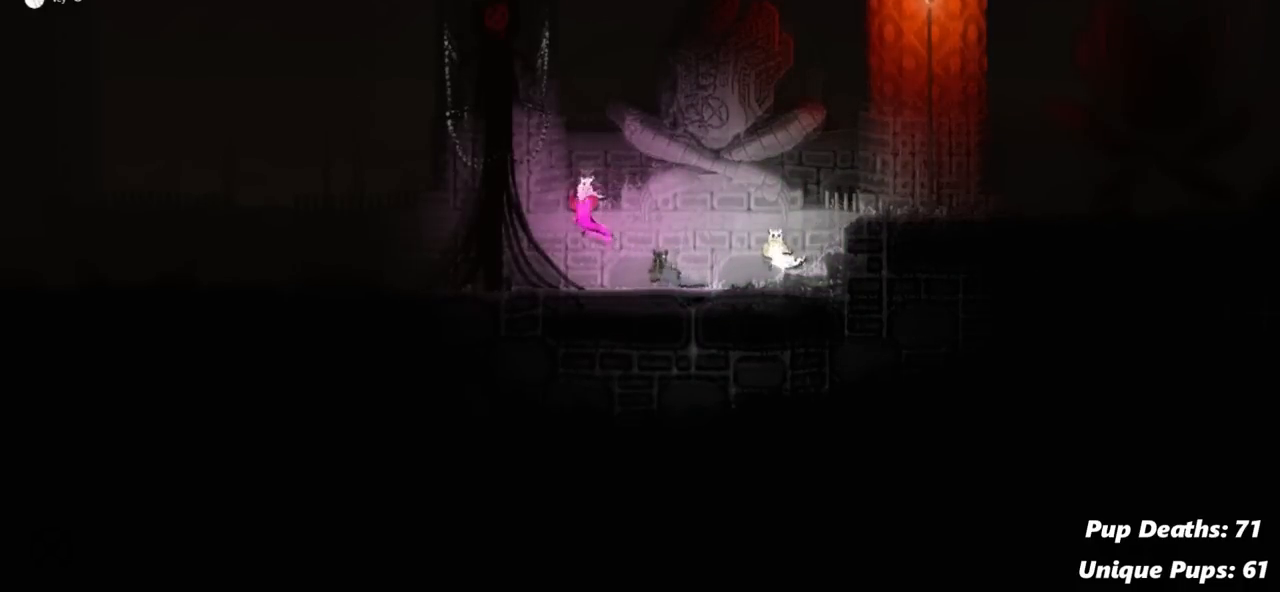
{"keys": ["left", "up"], "events": []}
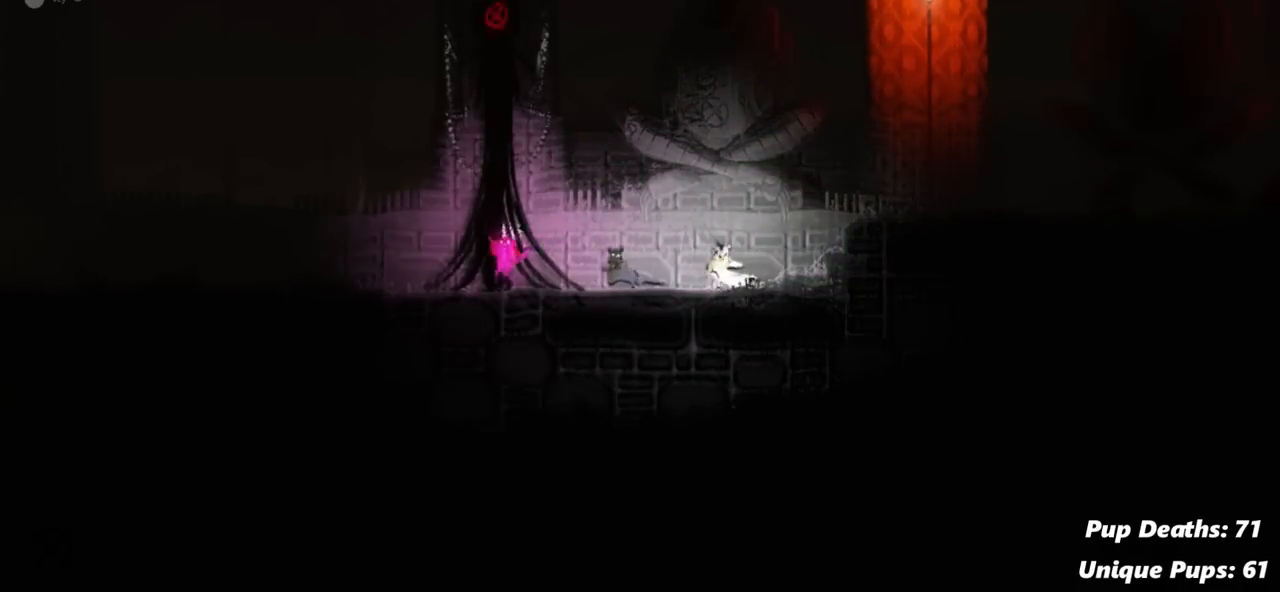
{"keys": ["left", "up"], "events": []}
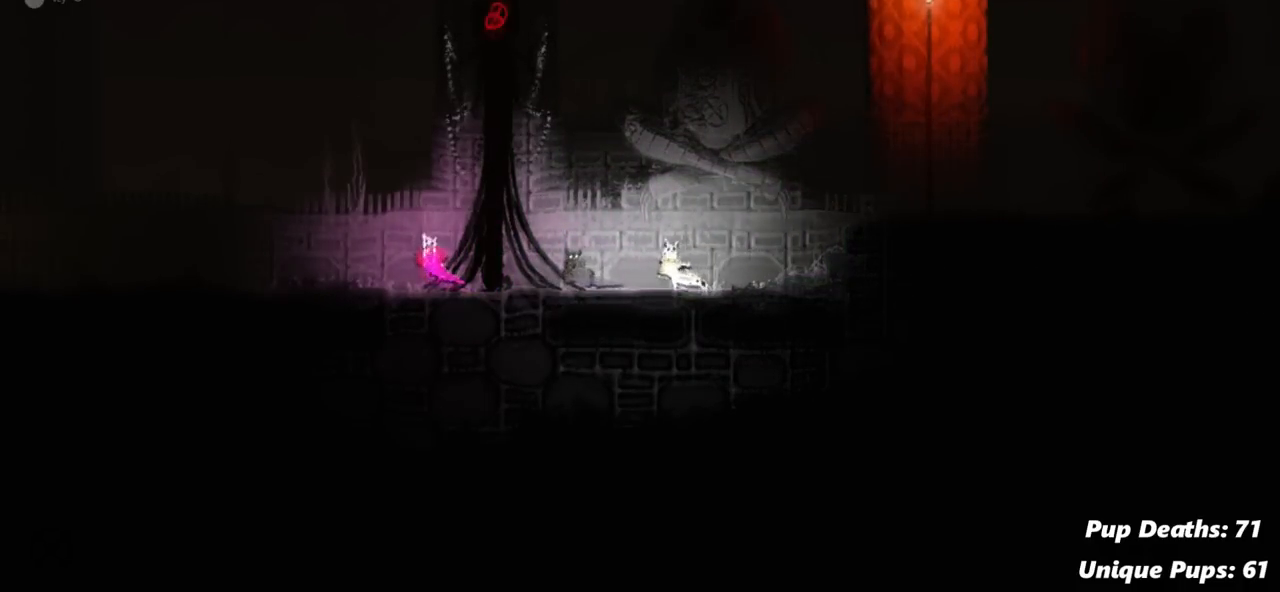
{"keys": ["left", "up"], "events": []}
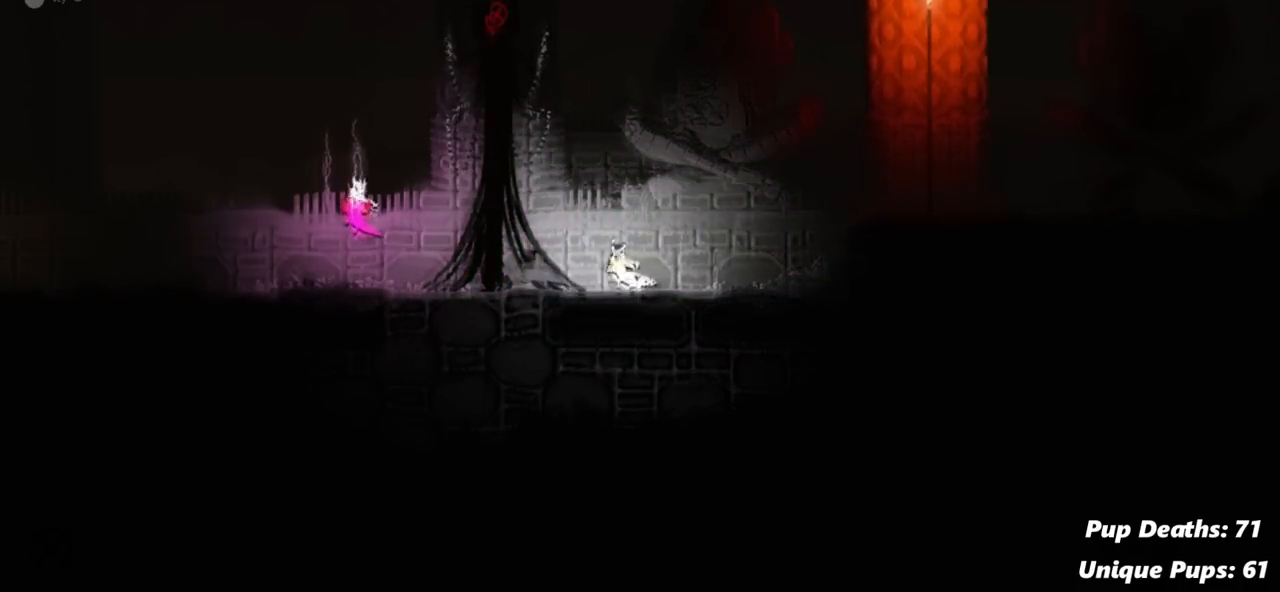
{"keys": ["left", "up"], "events": []}
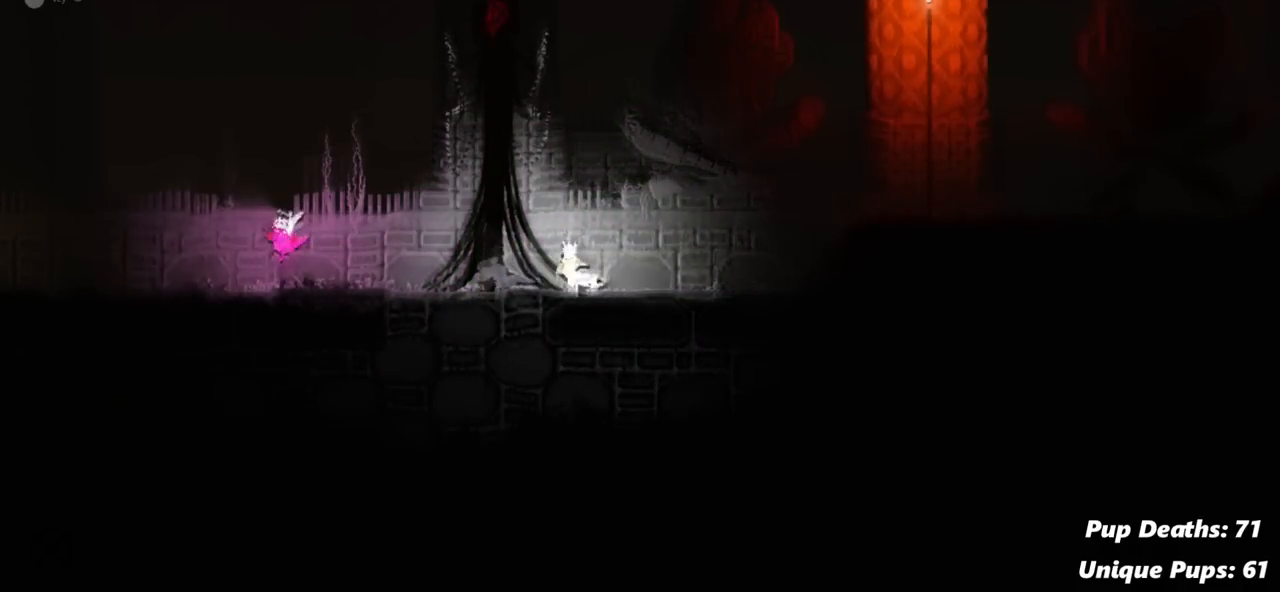
{"keys": ["left"], "events": [[467, "up", "up"]]}
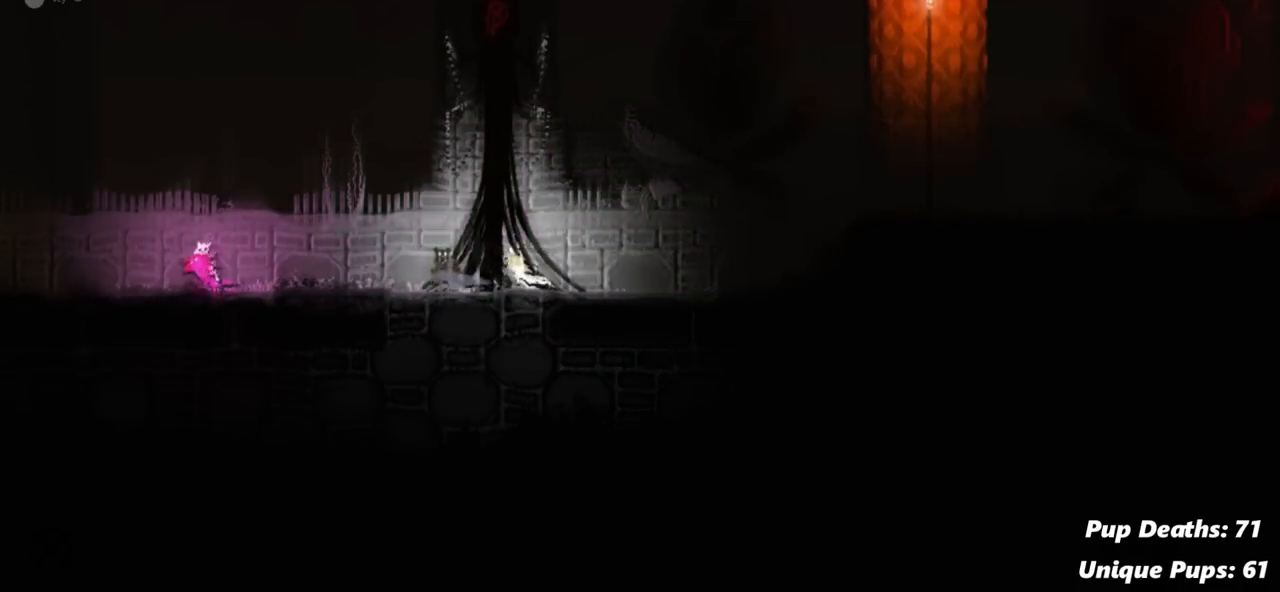
{"keys": ["left"], "events": [[16, "up", "down"], [66, "up", "up"], [100, "up", "down"], [433, "up", "up"]]}
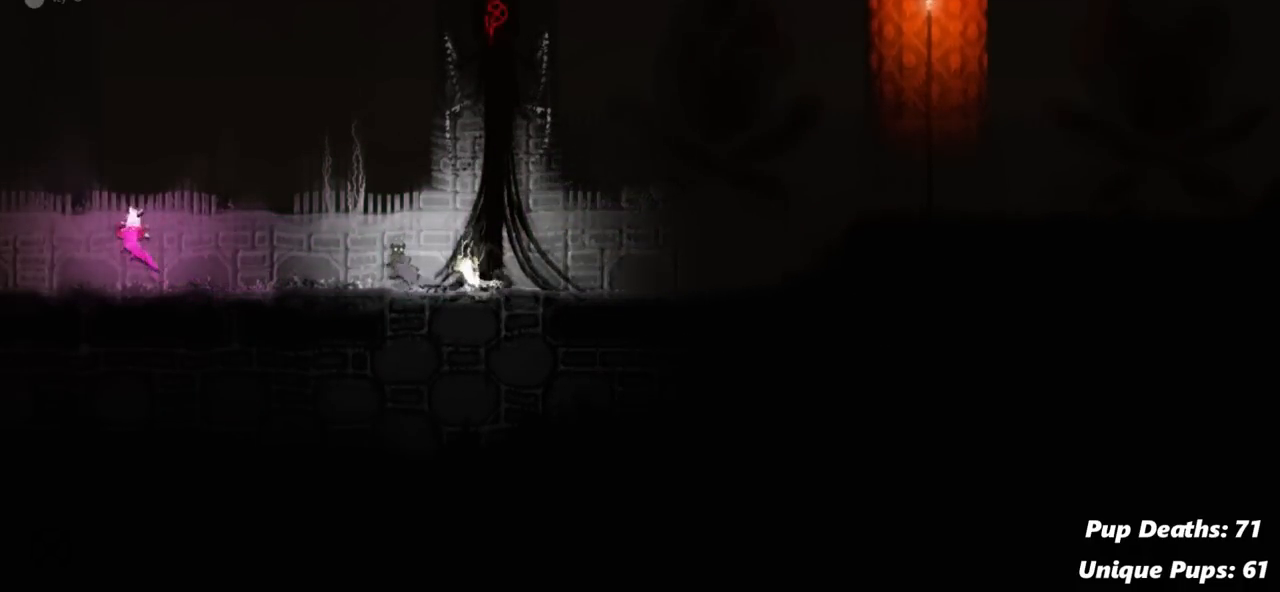
{"keys": ["left"], "events": []}
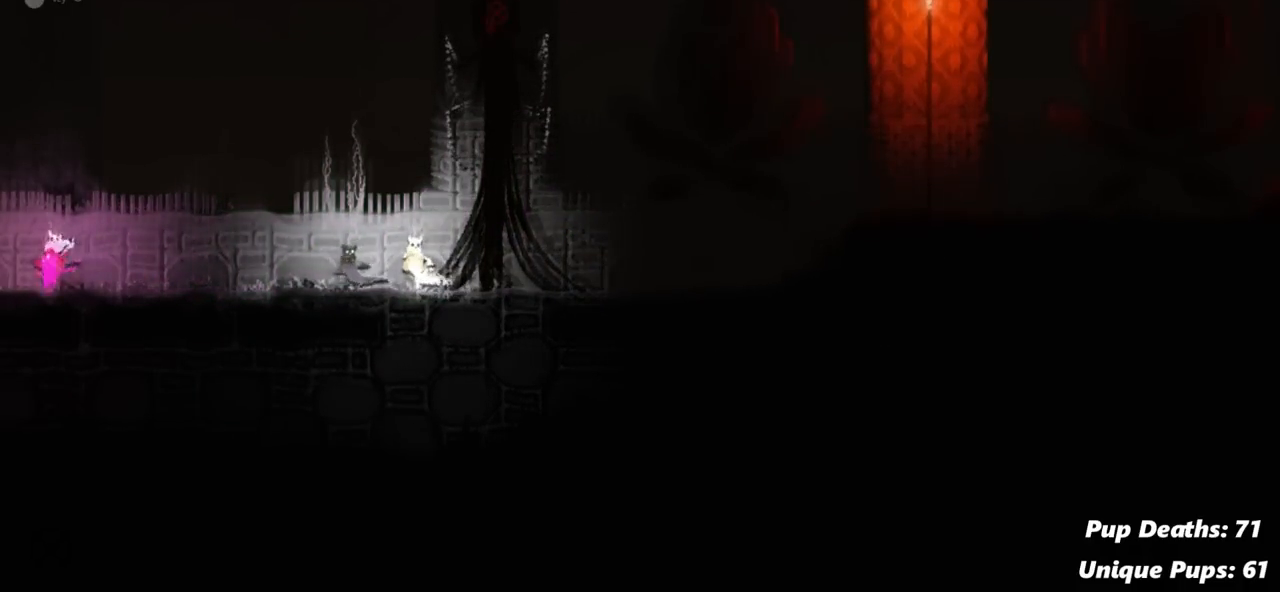
{"keys": ["left"], "events": []}
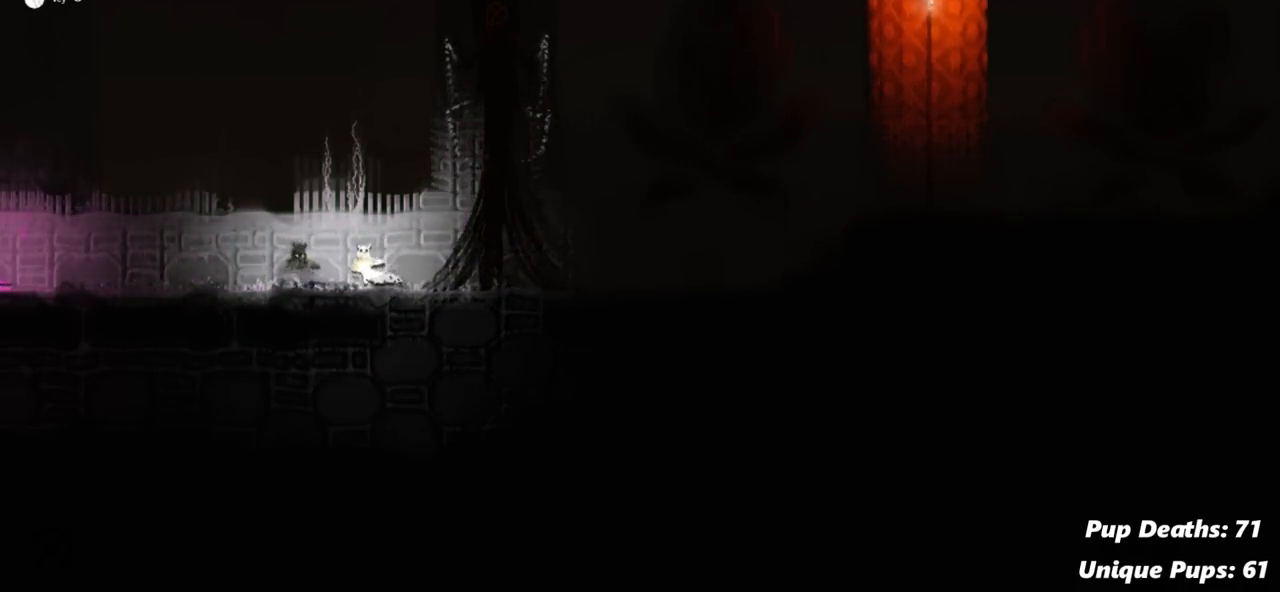
{"keys": ["left"], "events": []}
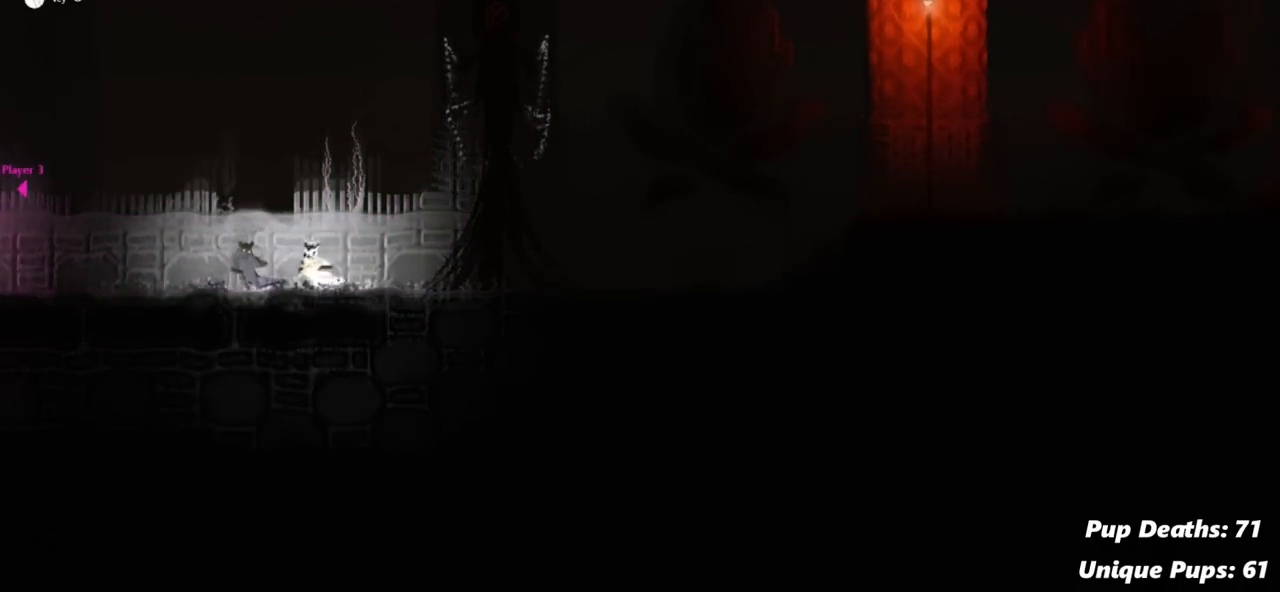
{"keys": ["left"], "events": []}
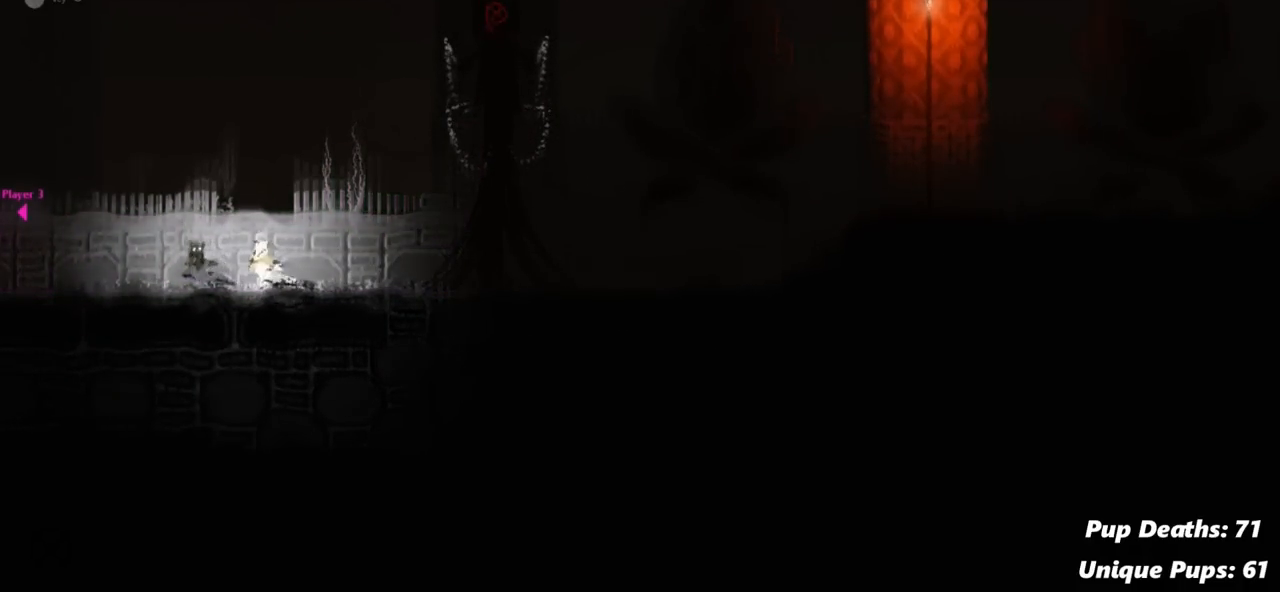
{"keys": ["left"], "events": []}
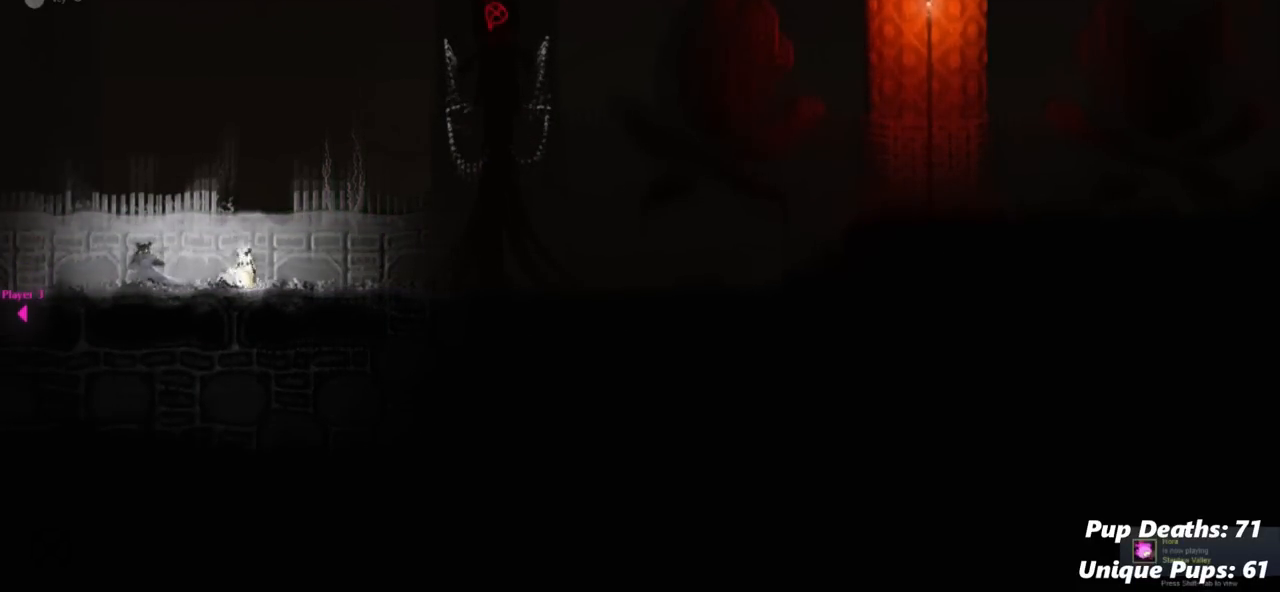
{"keys": ["left"], "events": [[167, "left", "up"], [200, "left", "down"]]}
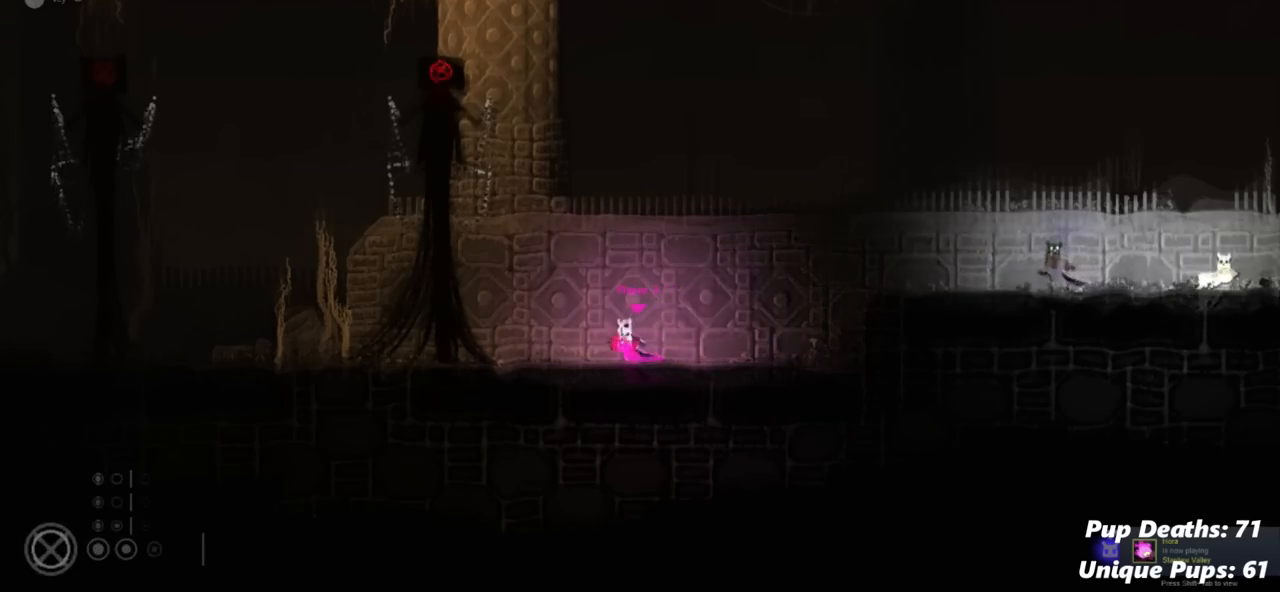
{"keys": ["left"], "events": []}
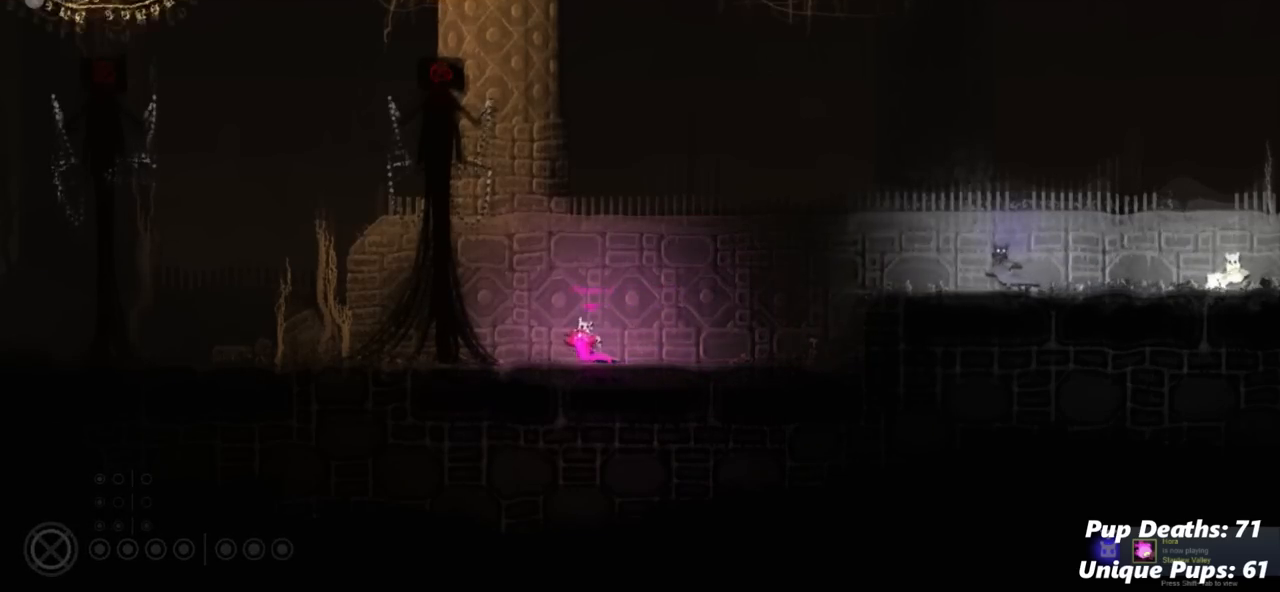
{"keys": ["left"], "events": []}
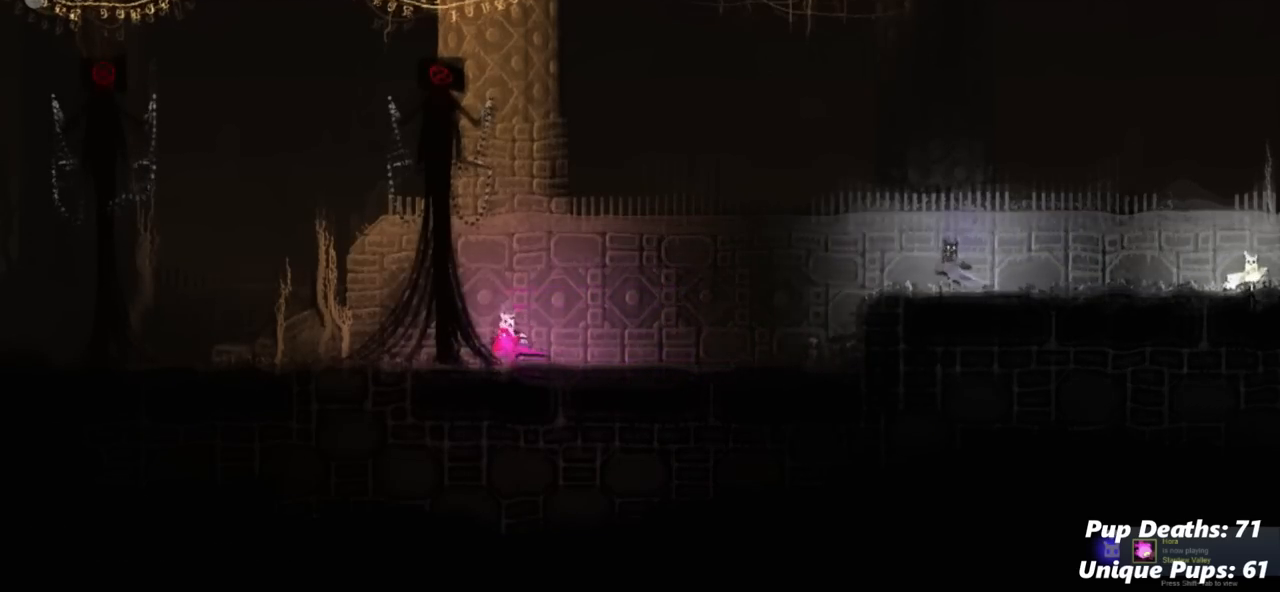
{"keys": ["left"], "events": []}
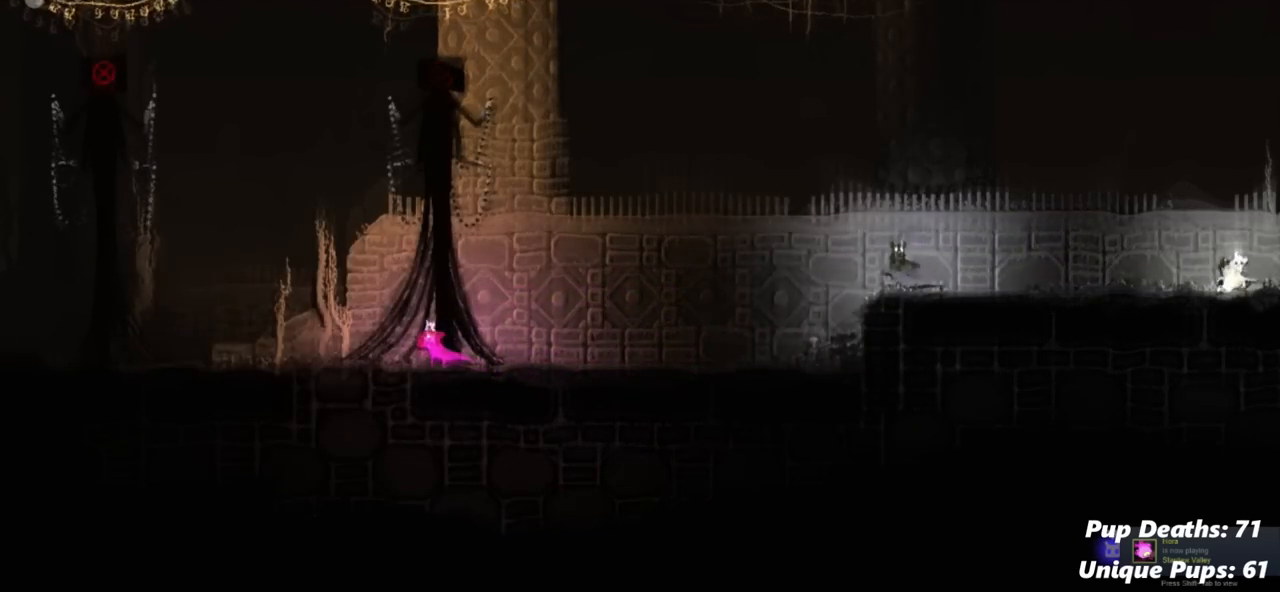
{"keys": ["left"], "events": []}